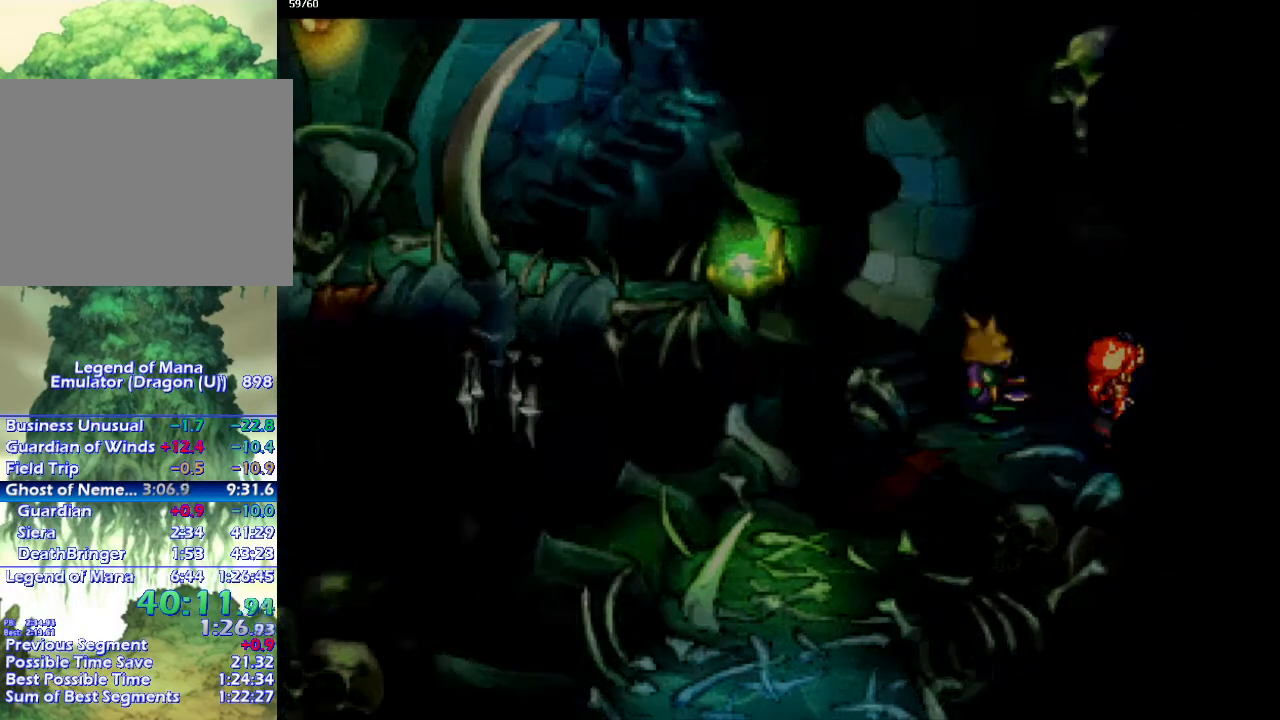
Gameplay with a controller (PlayStation layout); each line is a JSON object with the inputs held at the frame after it. "events" lists button and stick changes between this image and that frame as [ms after this image, input, new state], when the widget could be followed in between. Not read: CROSS L3 R3.
{"buttons": ["CIRCLE"], "left_stick": "center", "right_stick": "center", "events": [[250, "left_stick", "center"]]}
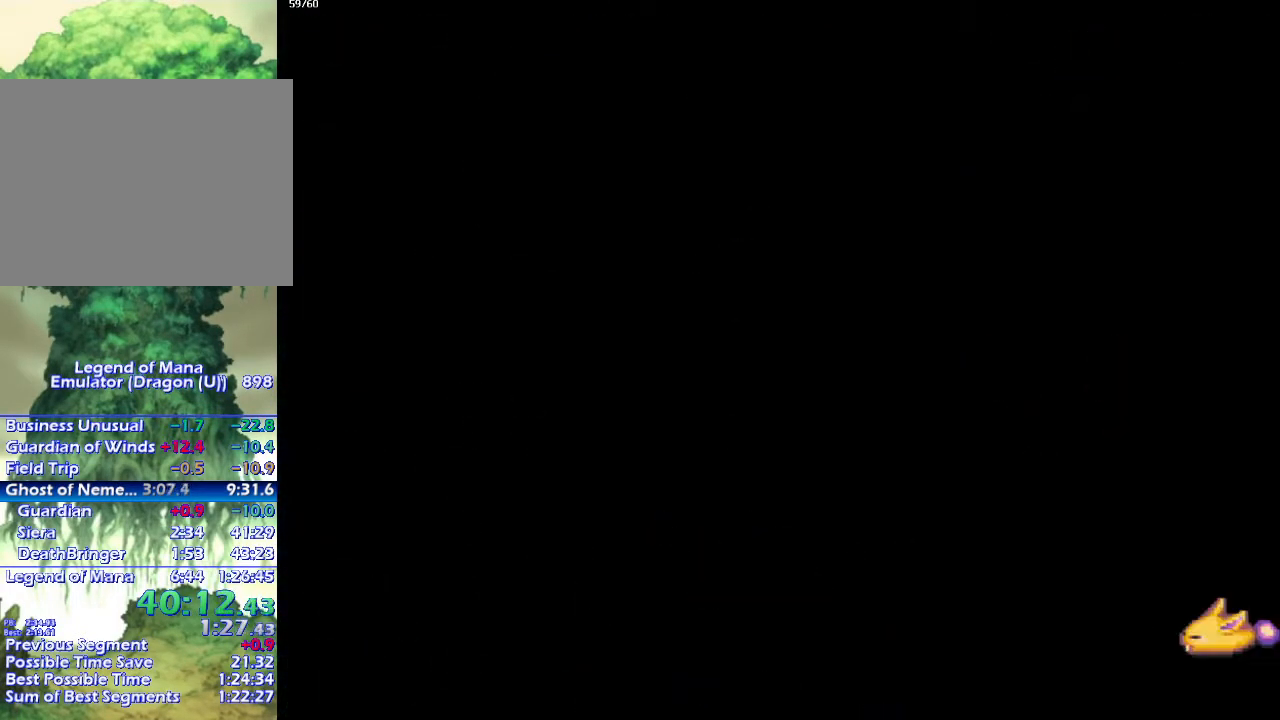
{"buttons": ["CIRCLE"], "left_stick": "up-right", "right_stick": "center", "events": [[117, "left_stick", "up-right"]]}
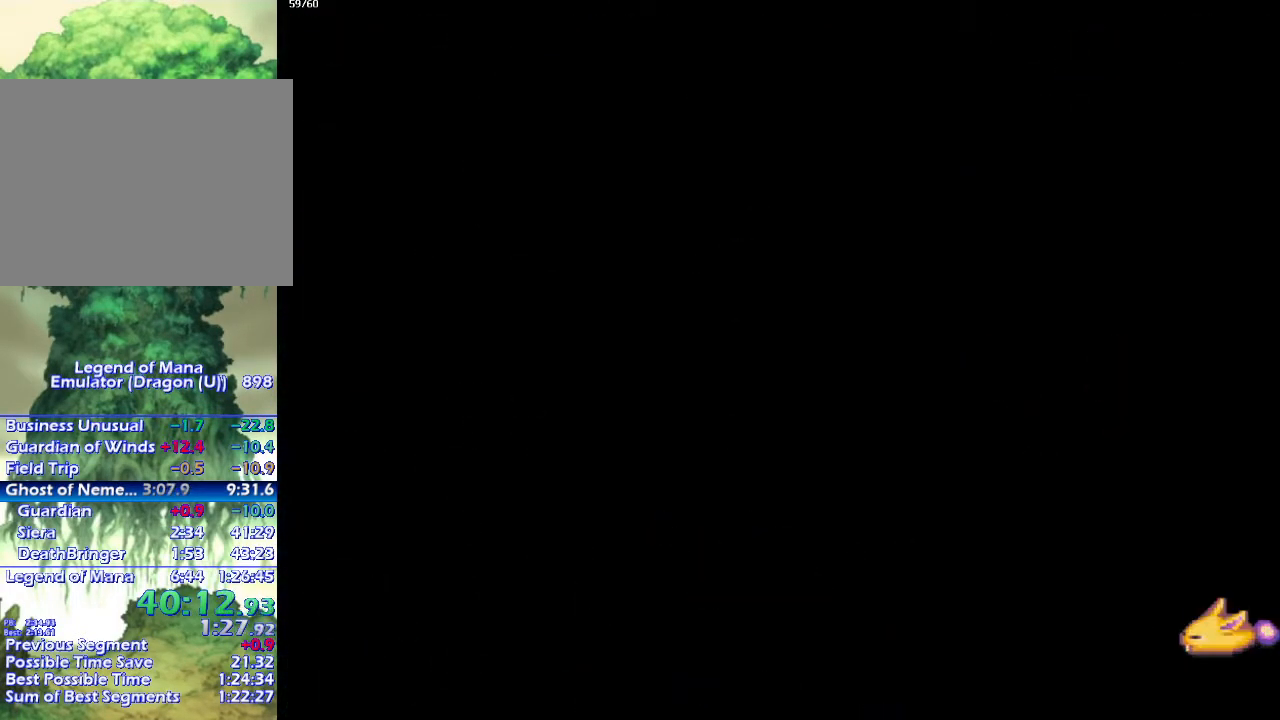
{"buttons": ["CIRCLE"], "left_stick": "up-right", "right_stick": "center", "events": [[267, "left_stick", "right"], [500, "left_stick", "up-right"]]}
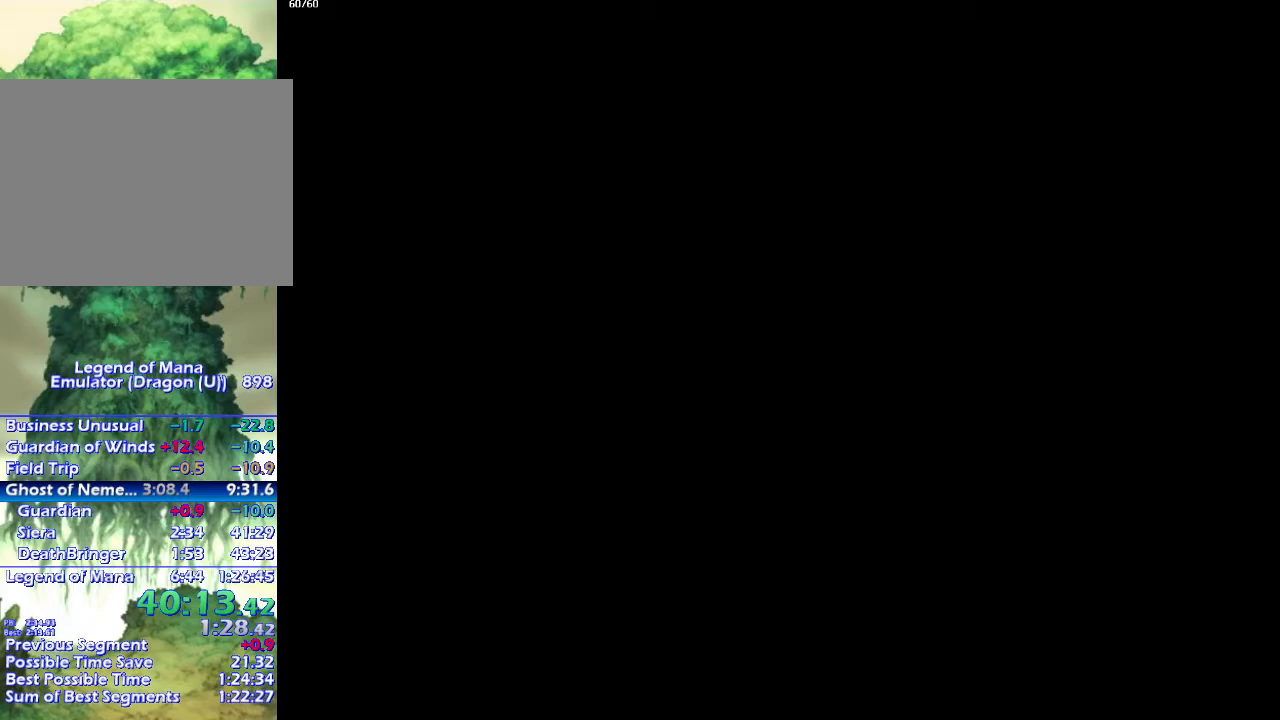
{"buttons": ["CIRCLE"], "left_stick": "up-right", "right_stick": "center", "events": []}
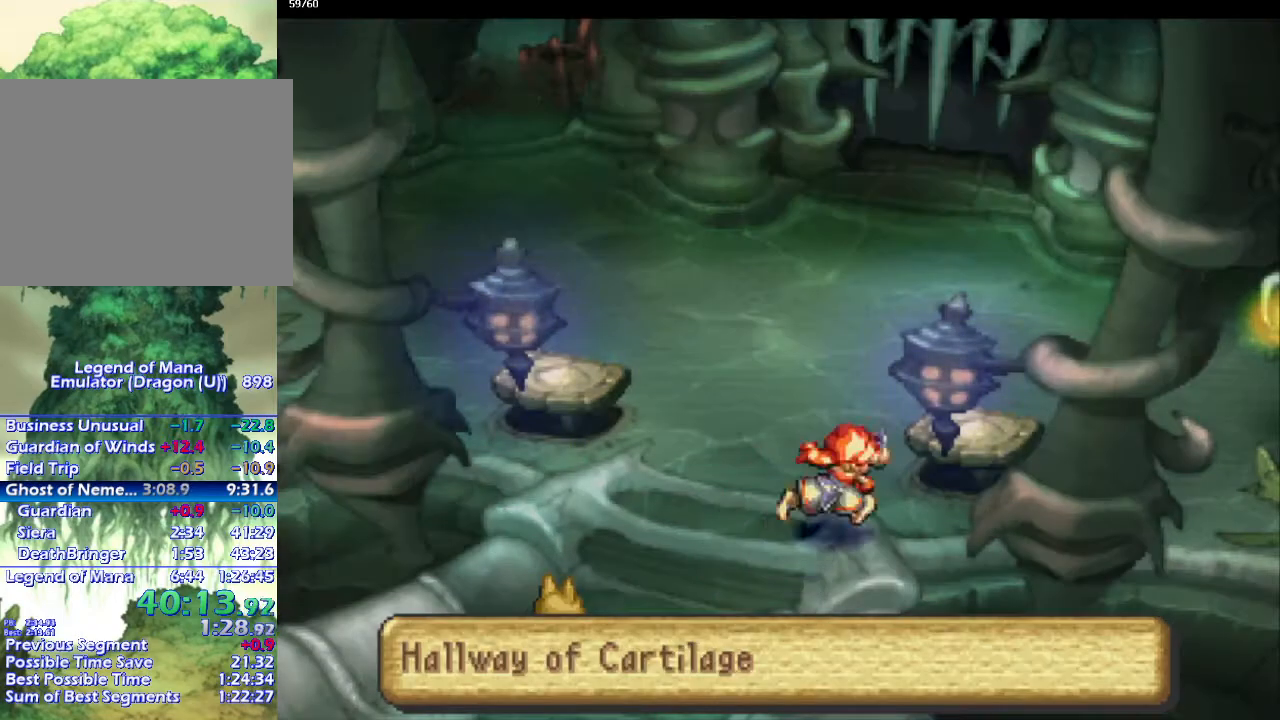
{"buttons": ["CIRCLE"], "left_stick": "center", "right_stick": "center", "events": [[33, "left_stick", "right"], [283, "left_stick", "up"], [450, "left_stick", "center"]]}
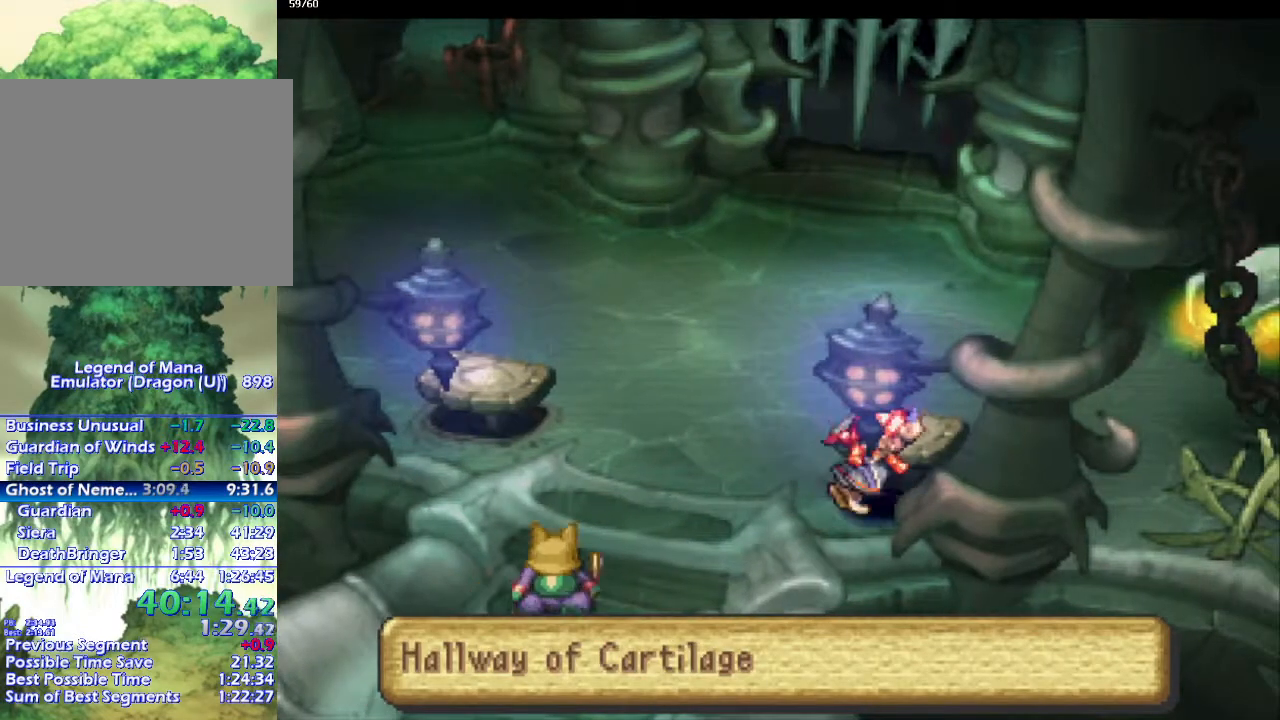
{"buttons": [], "left_stick": "center", "right_stick": "center", "events": [[117, "CIRCLE", "up"], [333, "left_stick", "down"], [417, "left_stick", "center"]]}
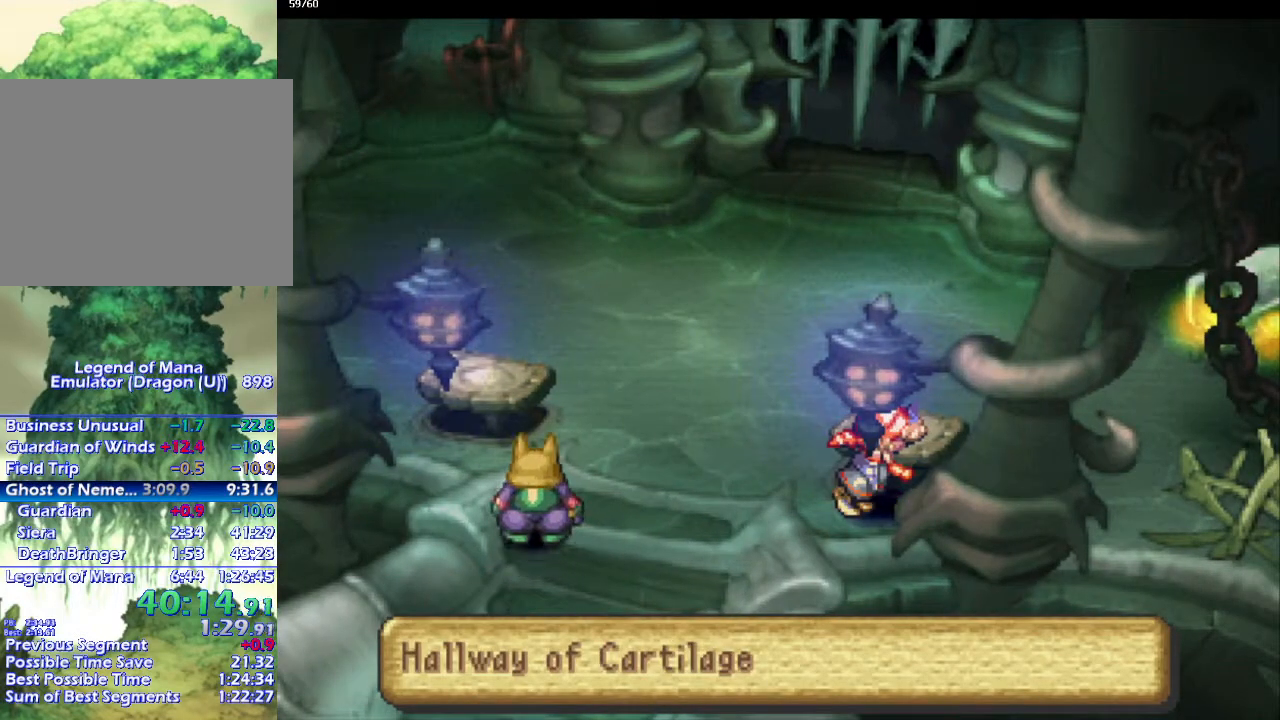
{"buttons": [], "left_stick": "center", "right_stick": "center", "events": []}
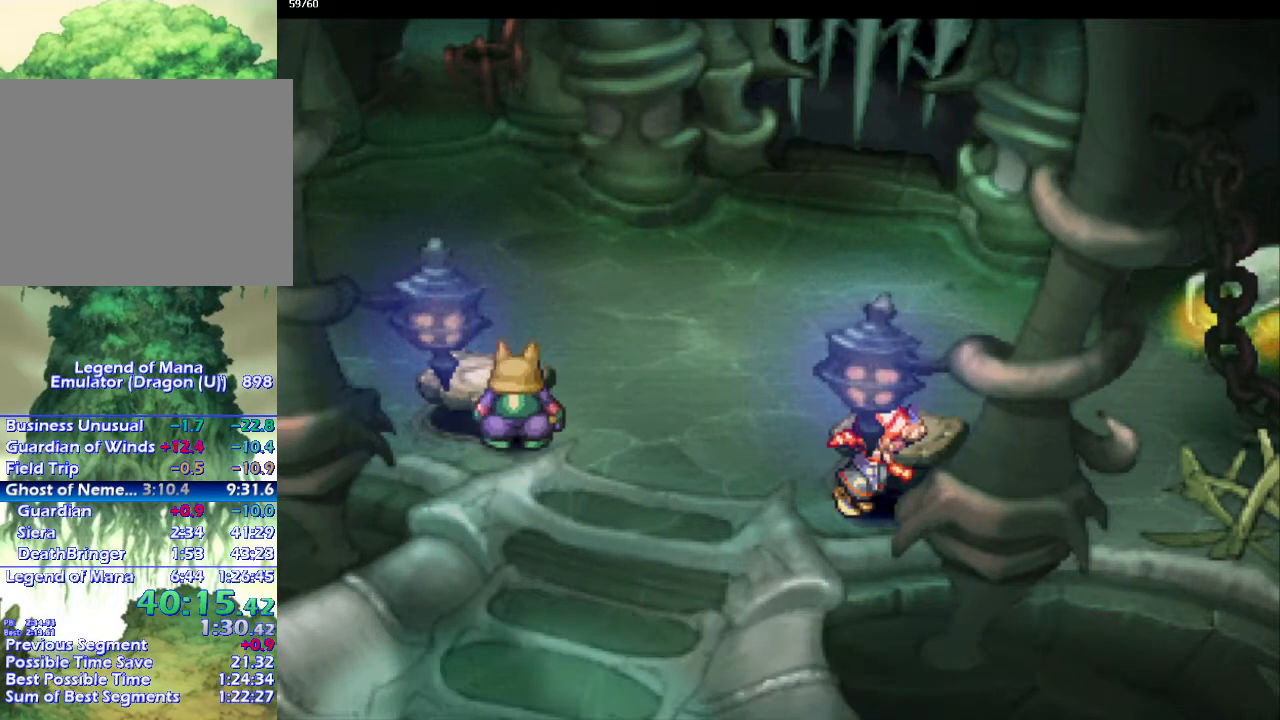
{"buttons": ["CIRCLE"], "left_stick": "up", "right_stick": "center", "events": [[483, "CIRCLE", "down"], [483, "left_stick", "up"]]}
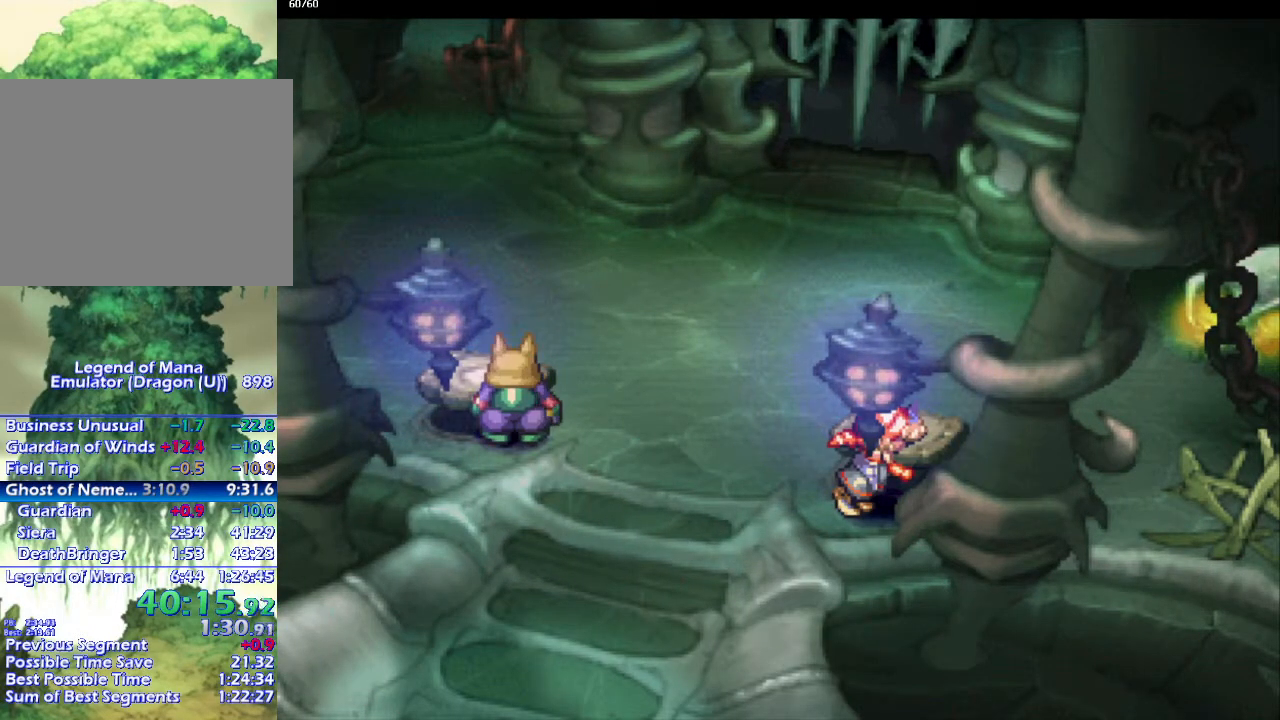
{"buttons": ["CIRCLE"], "left_stick": "left", "right_stick": "center", "events": [[150, "left_stick", "left"], [250, "left_stick", "up-left"], [483, "left_stick", "left"]]}
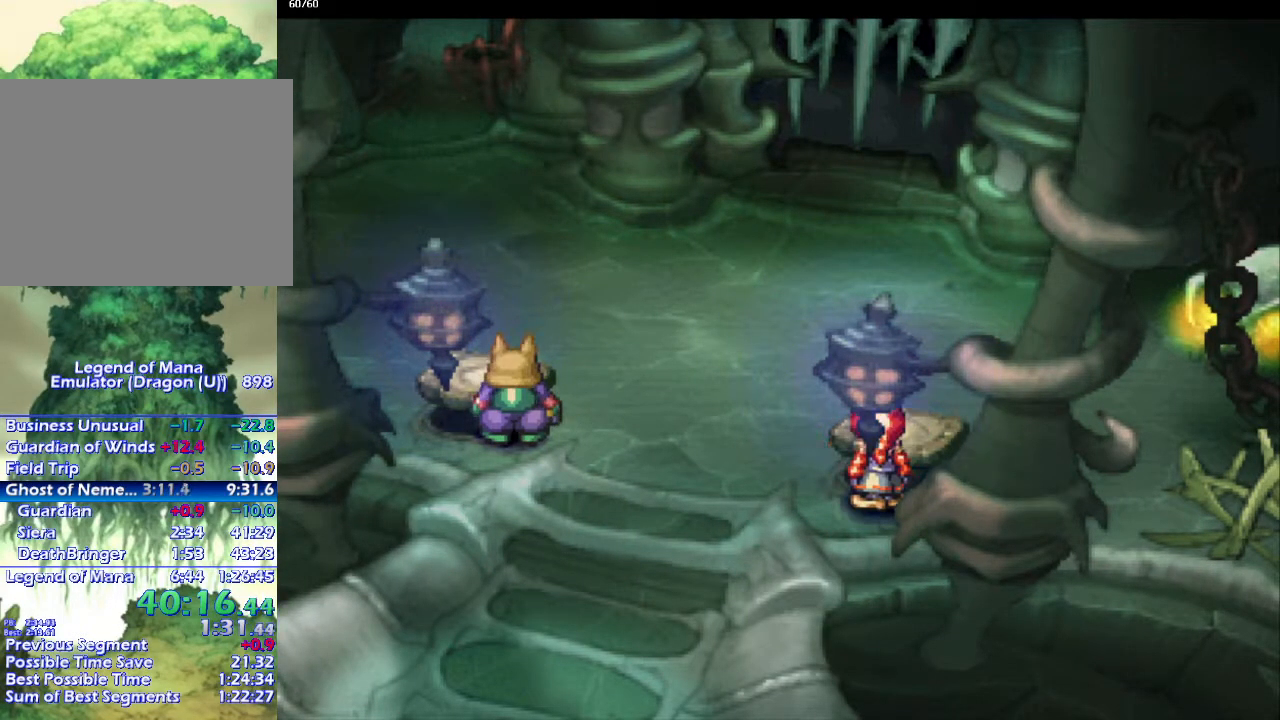
{"buttons": ["CIRCLE"], "left_stick": "left", "right_stick": "center", "events": []}
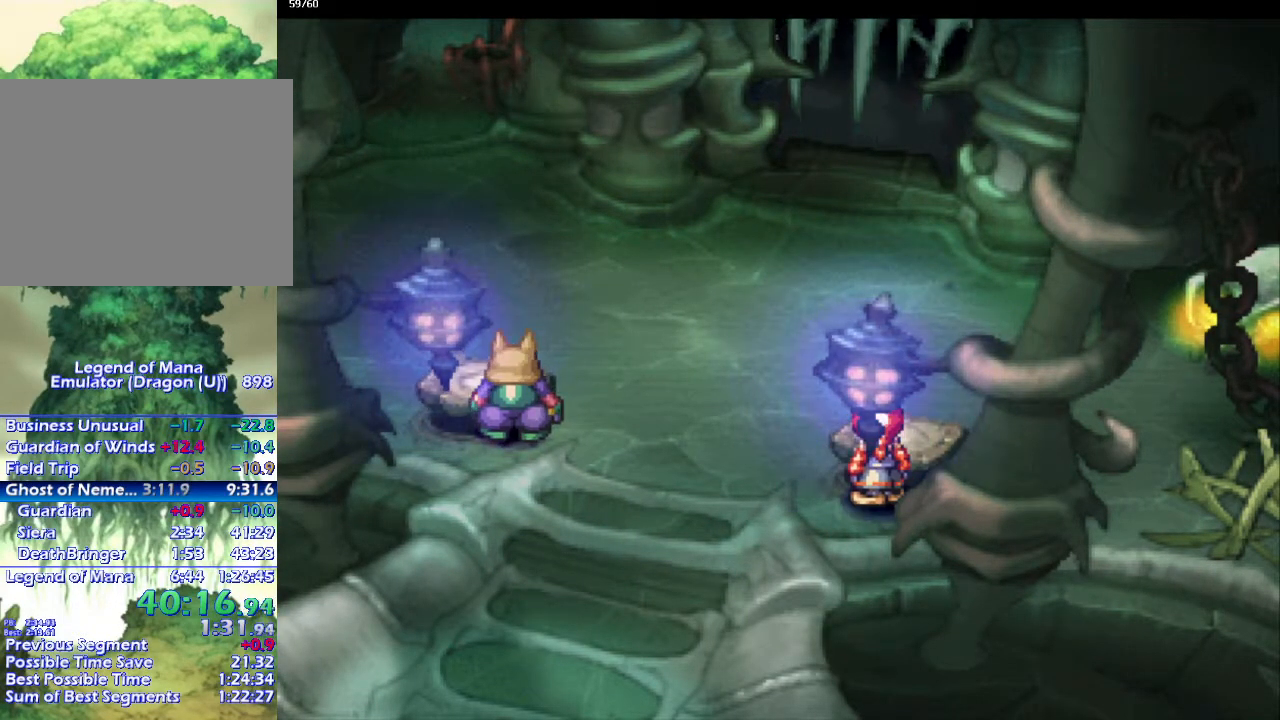
{"buttons": ["CIRCLE"], "left_stick": "up", "right_stick": "center", "events": [[100, "left_stick", "up-left"], [450, "left_stick", "up"]]}
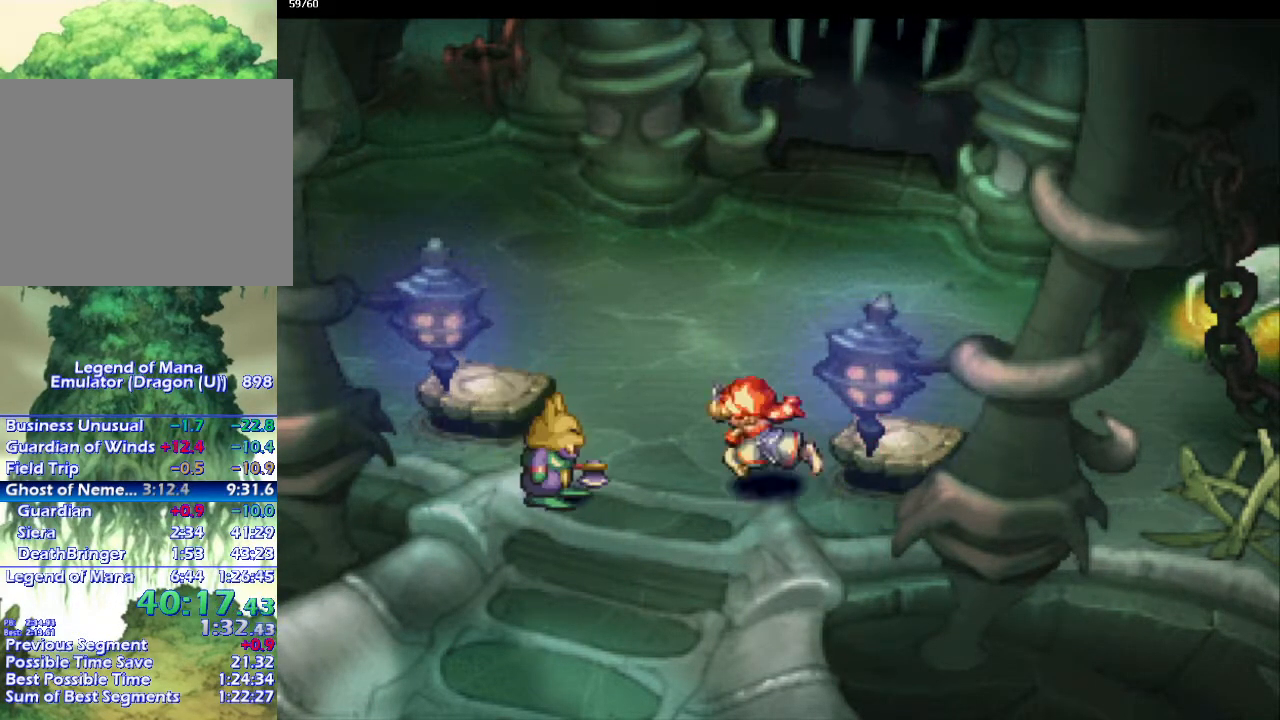
{"buttons": ["CIRCLE"], "left_stick": "up-right", "right_stick": "center", "events": [[300, "left_stick", "up-right"]]}
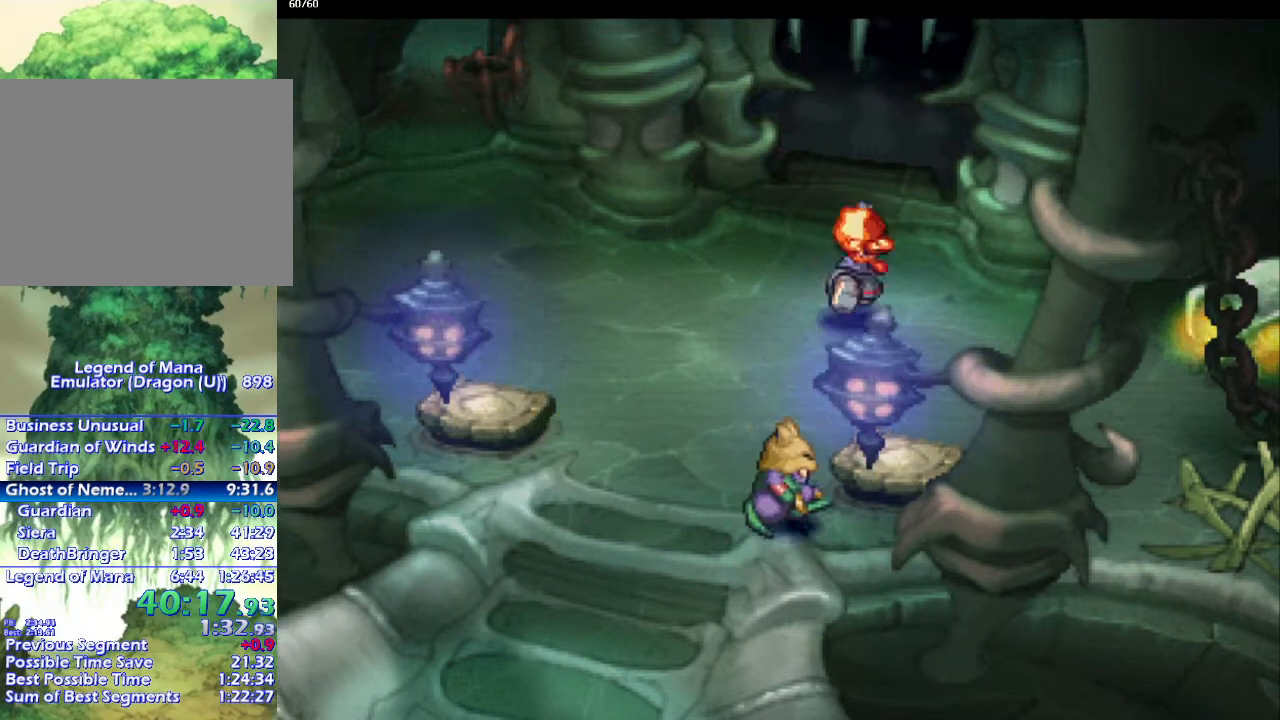
{"buttons": ["CIRCLE"], "left_stick": "up", "right_stick": "center", "events": [[33, "left_stick", "up"]]}
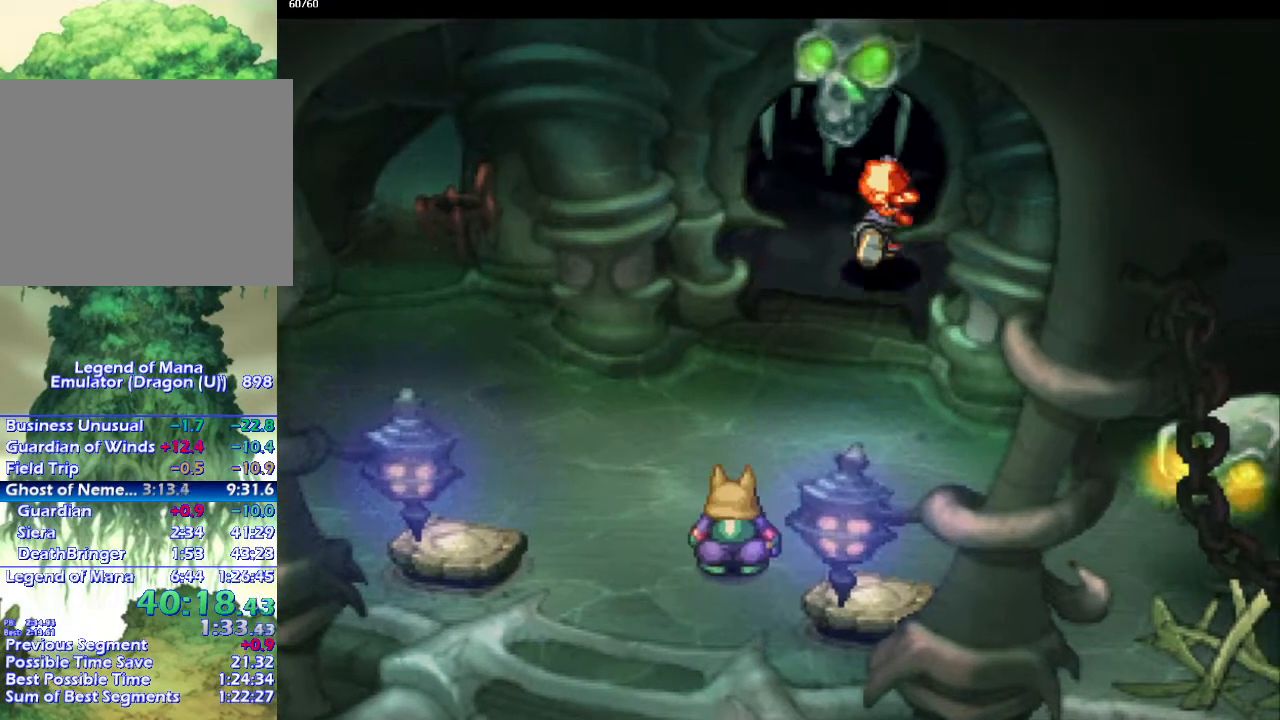
{"buttons": ["CIRCLE"], "left_stick": "center", "right_stick": "center", "events": [[50, "left_stick", "right"], [150, "left_stick", "center"]]}
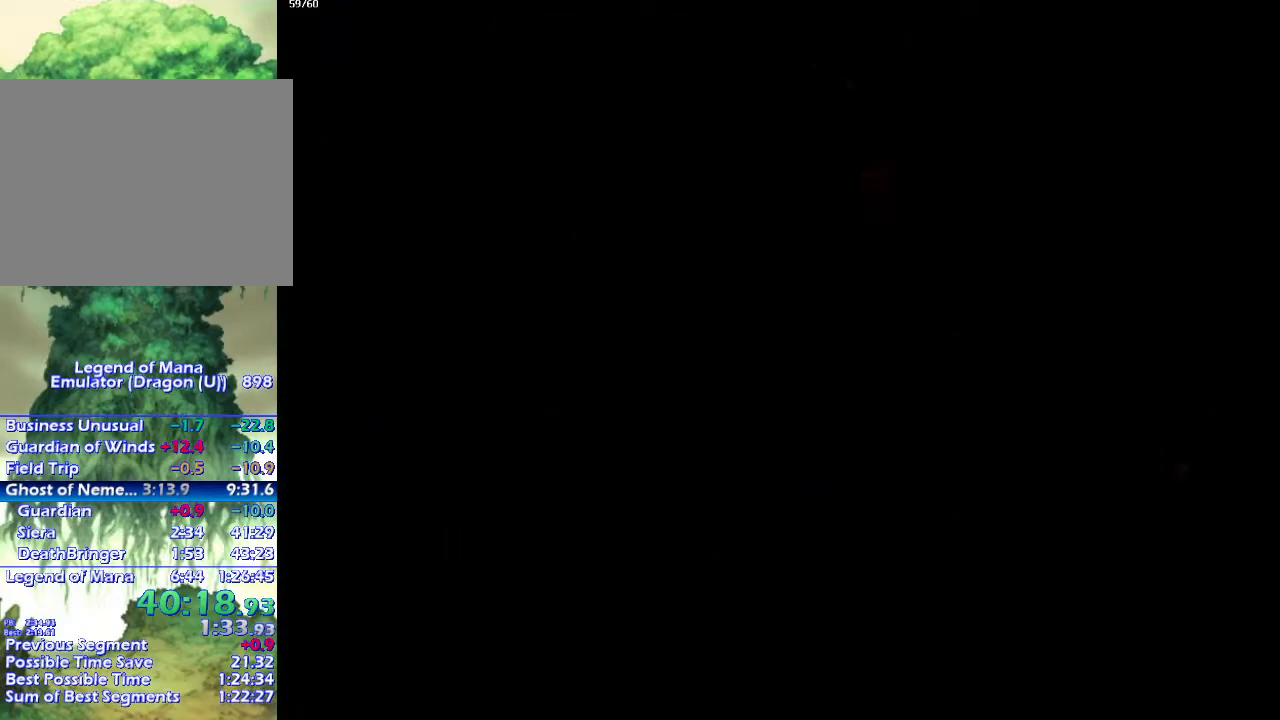
{"buttons": ["CIRCLE"], "left_stick": "up-right", "right_stick": "center", "events": [[33, "left_stick", "up-right"]]}
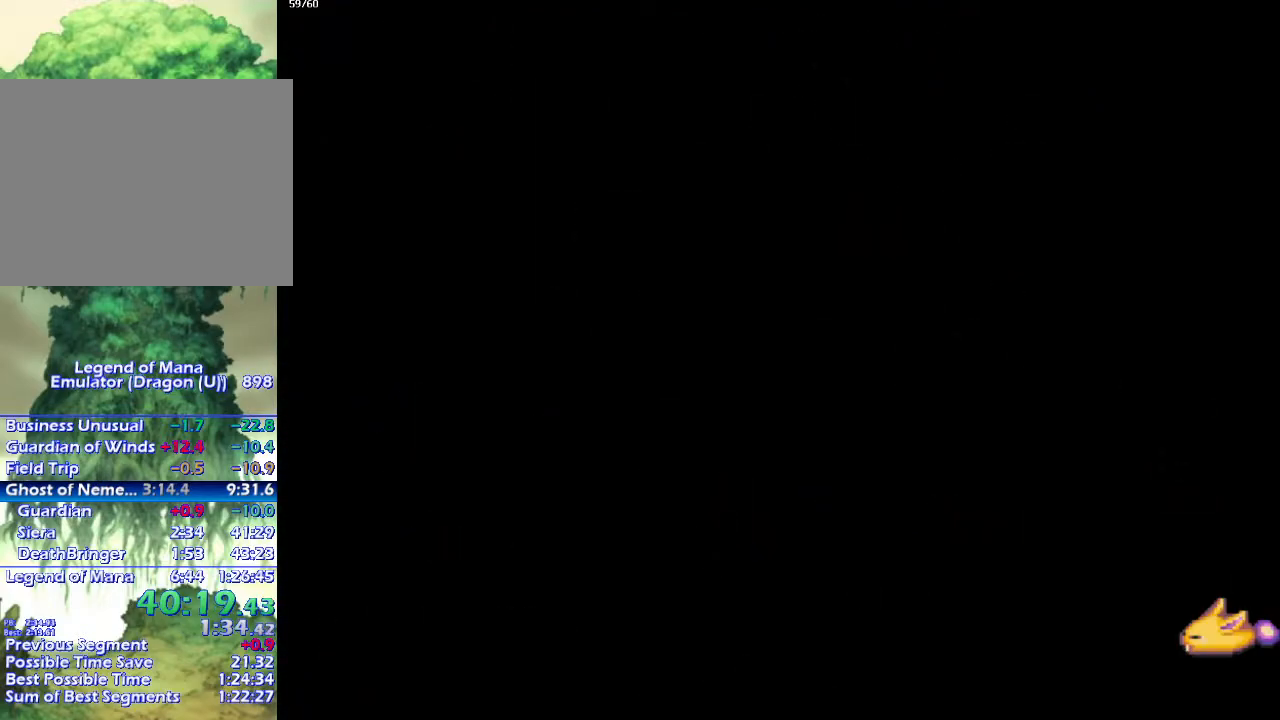
{"buttons": ["CIRCLE"], "left_stick": "up-right", "right_stick": "center", "events": []}
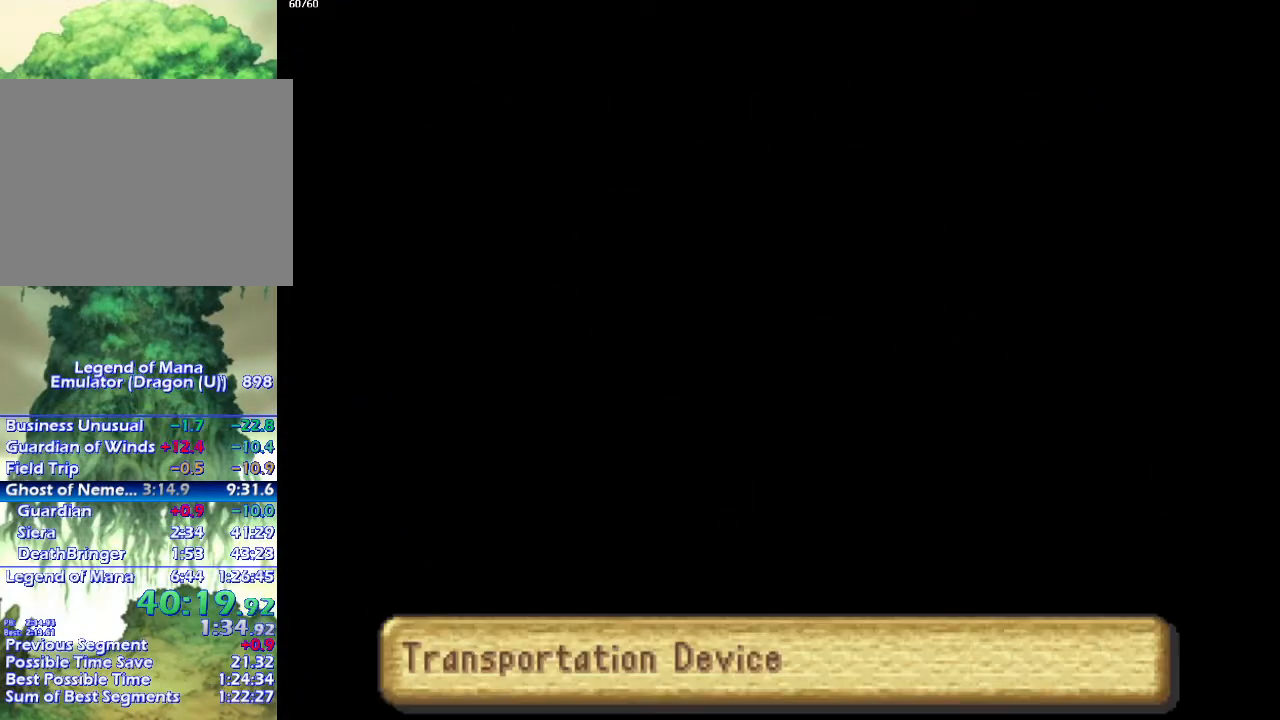
{"buttons": [], "left_stick": "center", "right_stick": "center", "events": [[417, "left_stick", "center"], [450, "CIRCLE", "up"]]}
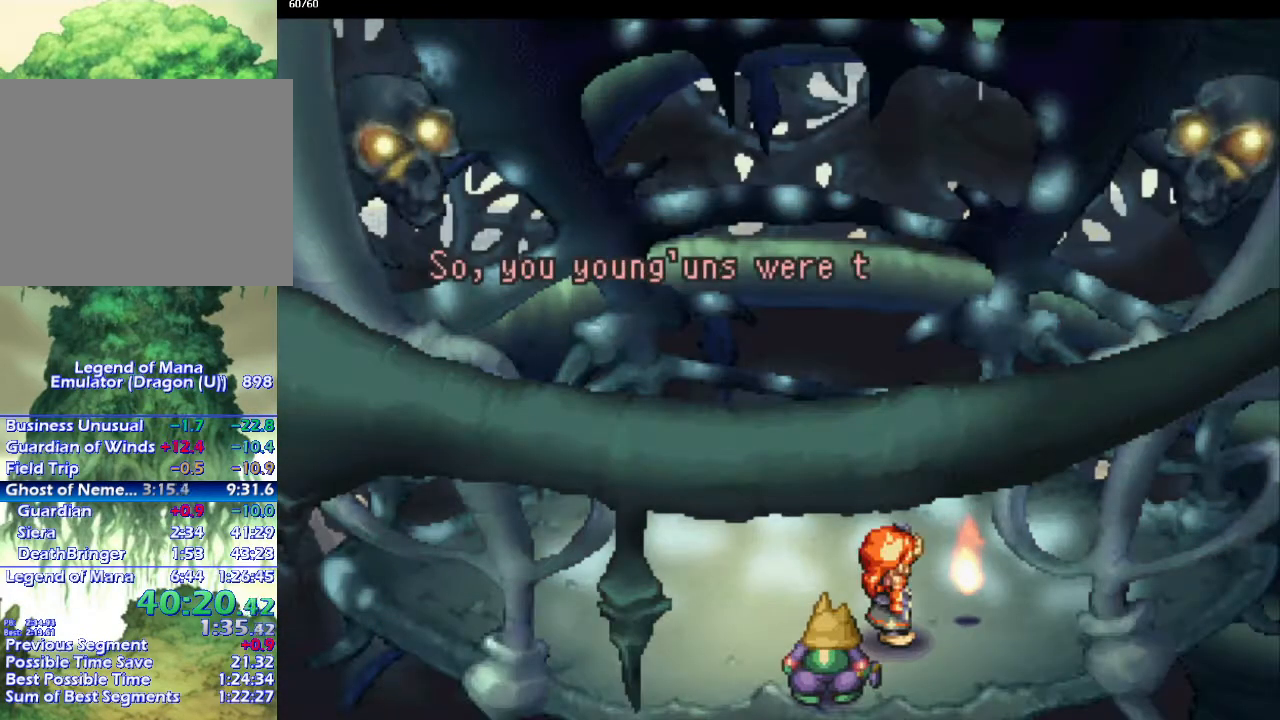
{"buttons": [], "left_stick": "center", "right_stick": "center", "events": []}
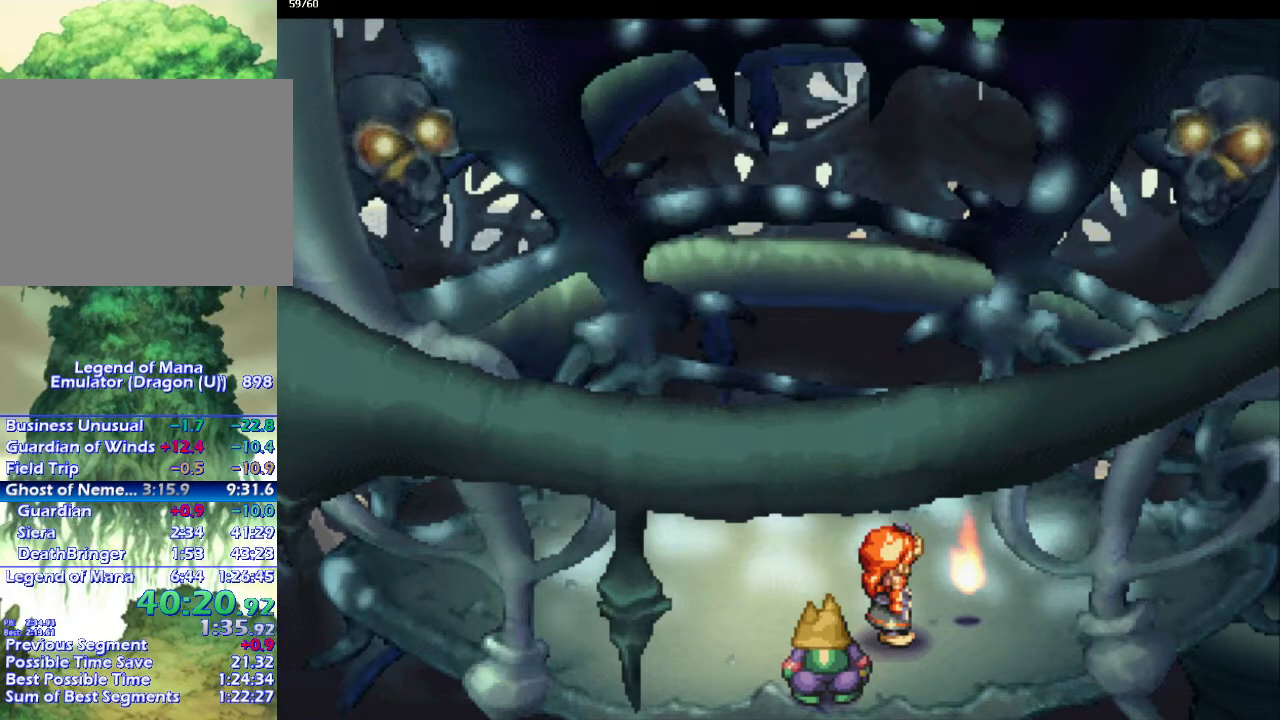
{"buttons": [], "left_stick": "center", "right_stick": "center", "events": []}
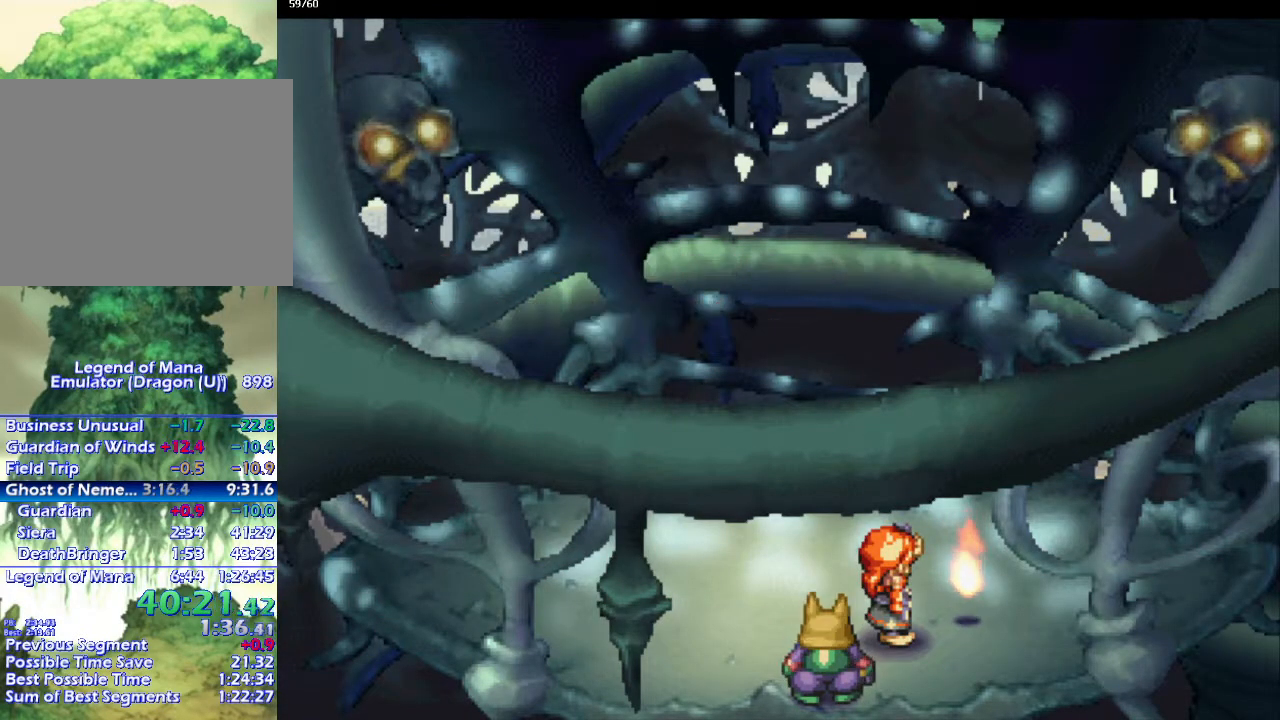
{"buttons": [], "left_stick": "center", "right_stick": "center", "events": []}
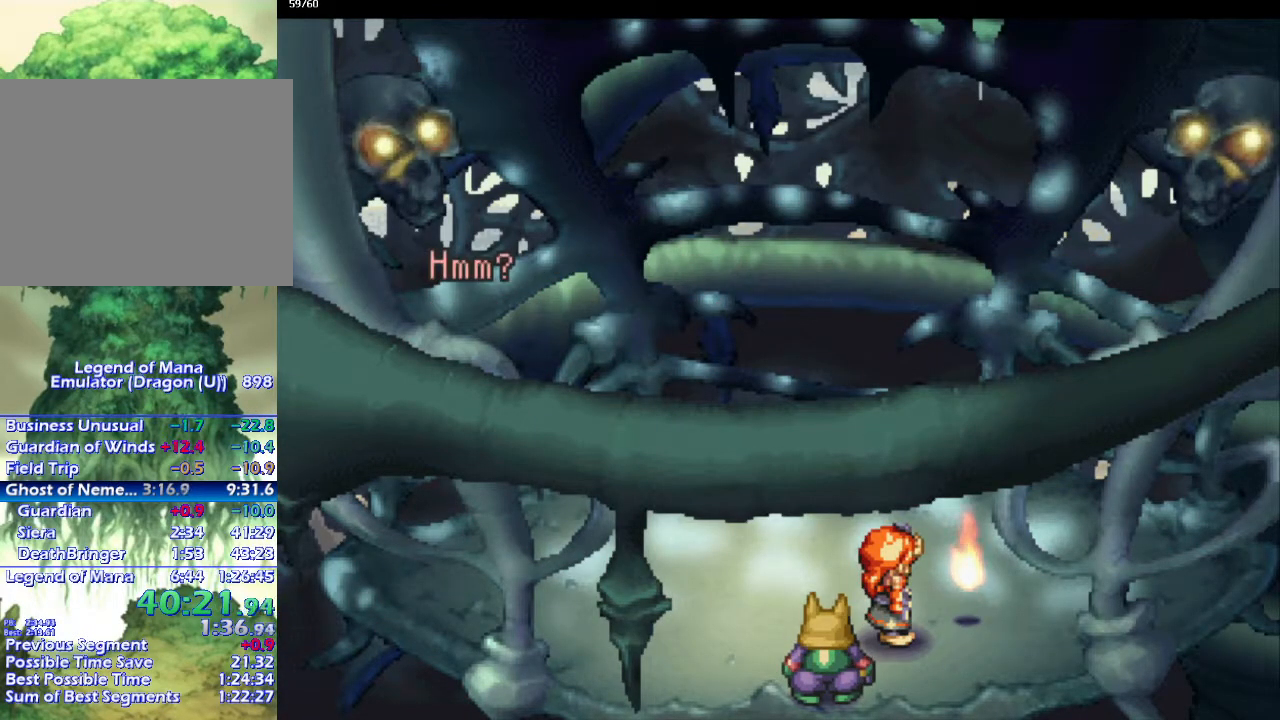
{"buttons": [], "left_stick": "center", "right_stick": "center", "events": []}
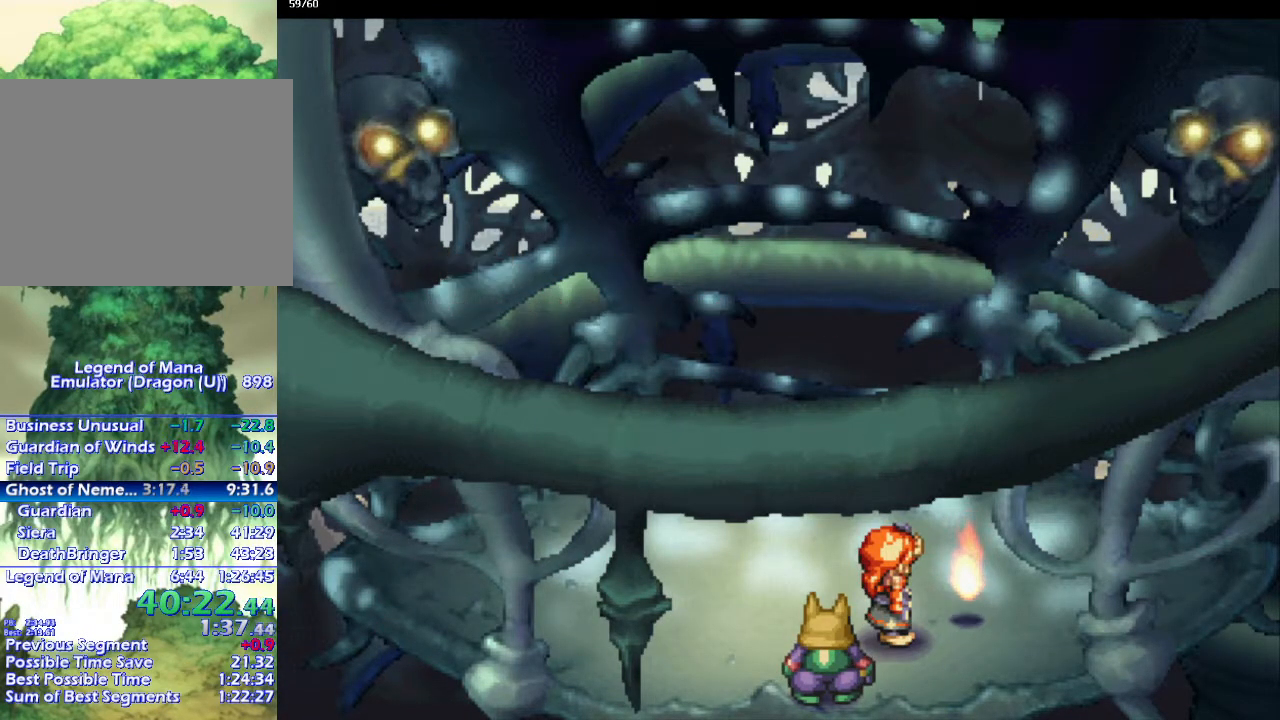
{"buttons": [], "left_stick": "center", "right_stick": "center", "events": []}
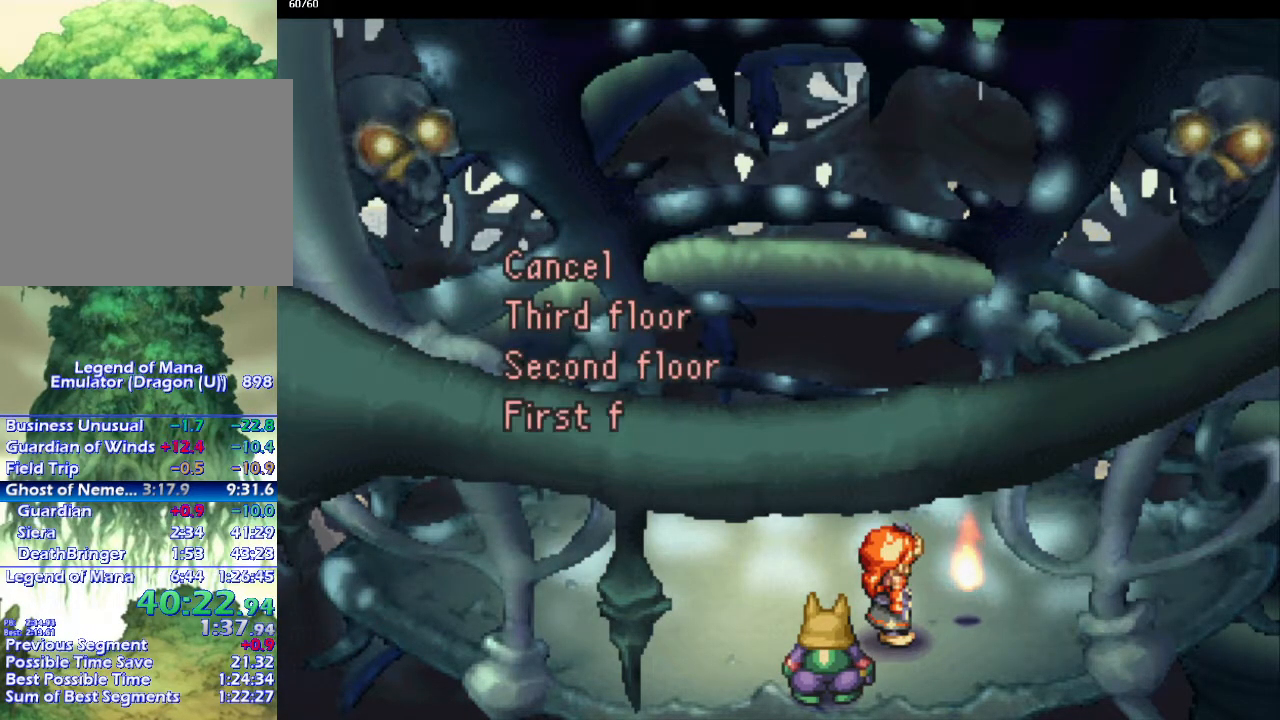
{"buttons": [], "left_stick": "center", "right_stick": "center", "events": [[133, "DPAD_DOWN", "down"], [217, "DPAD_DOWN", "up"]]}